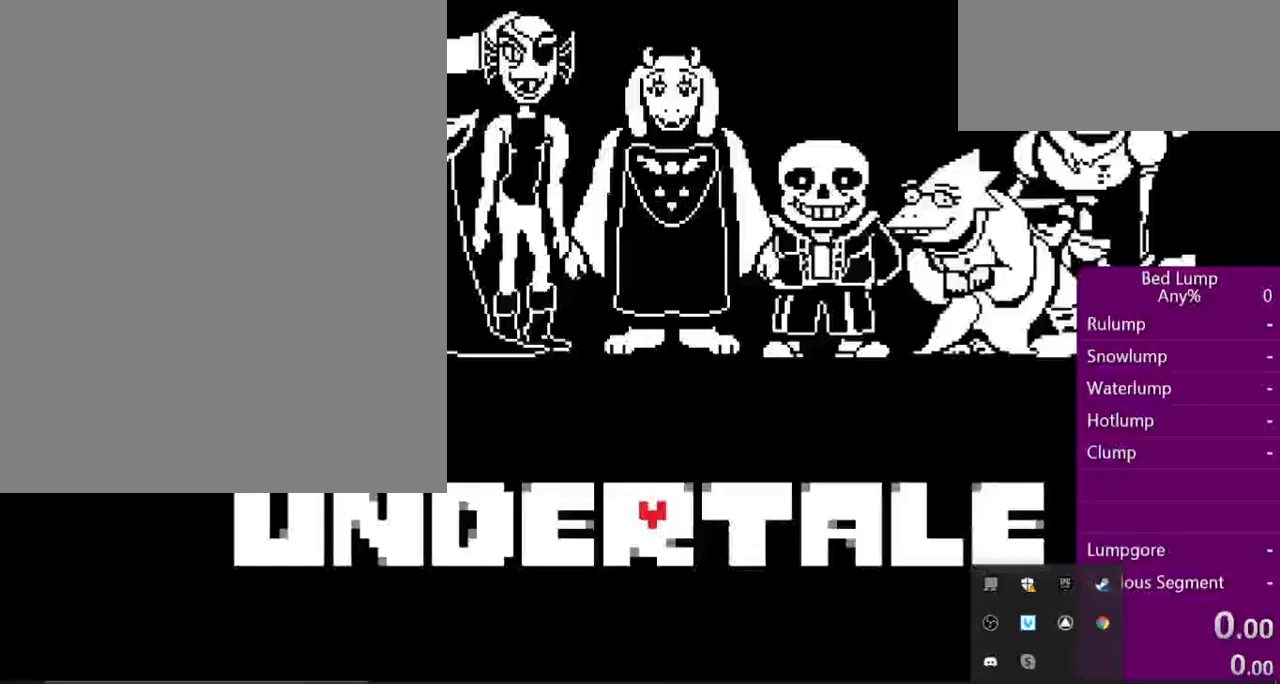
Gameplay with keyboard; each line is a JSON object with the keys held at the frame after it. "events" lists presses ("down") and releases ("up") of "c", "ctrl", "down", "left", "return", "right", "shift", "up", "x" and "z" between this image and that frame as [ms after this image, input, new state], when the widget could be followed in between. No other keys are recorded. Mouse input is not recorded.
{"keys": [], "events": []}
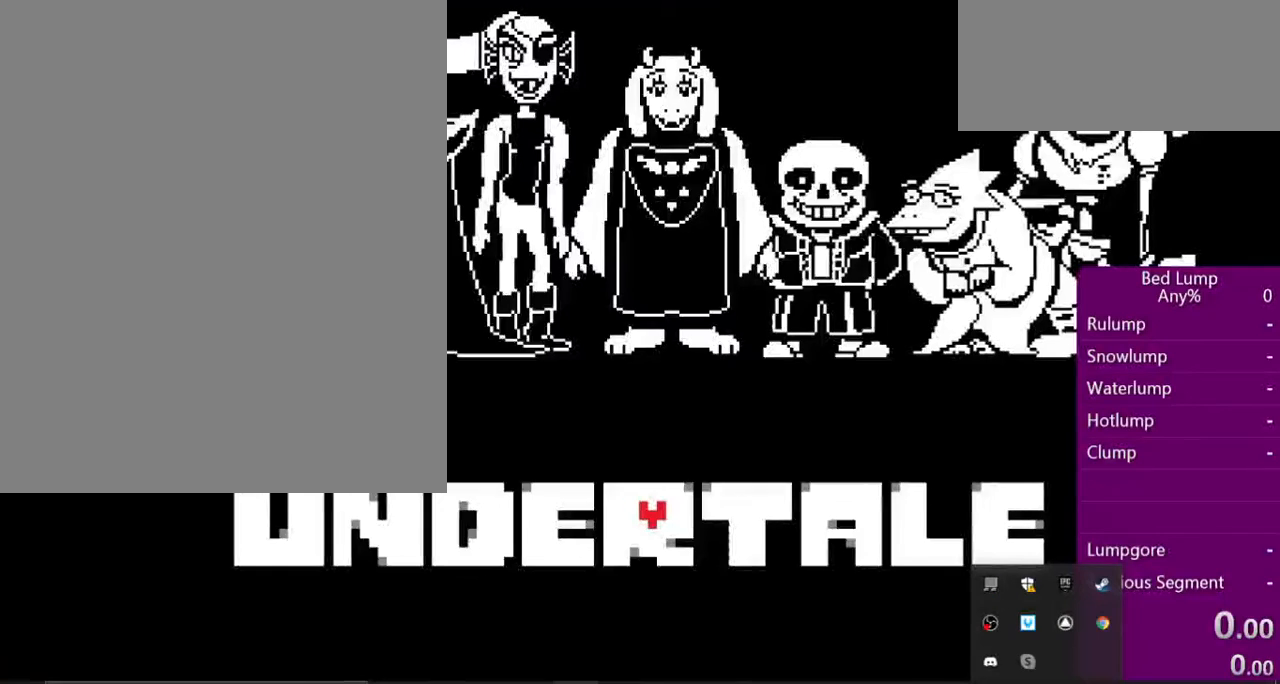
{"keys": [], "events": []}
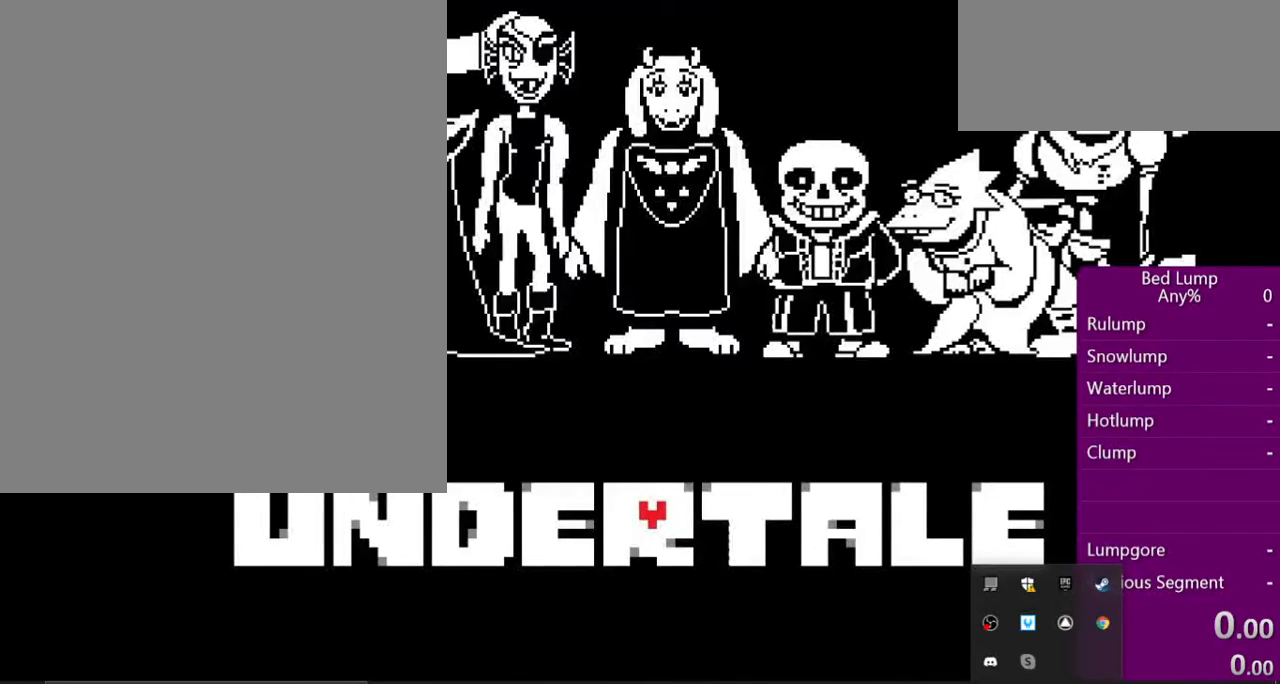
{"keys": [], "events": []}
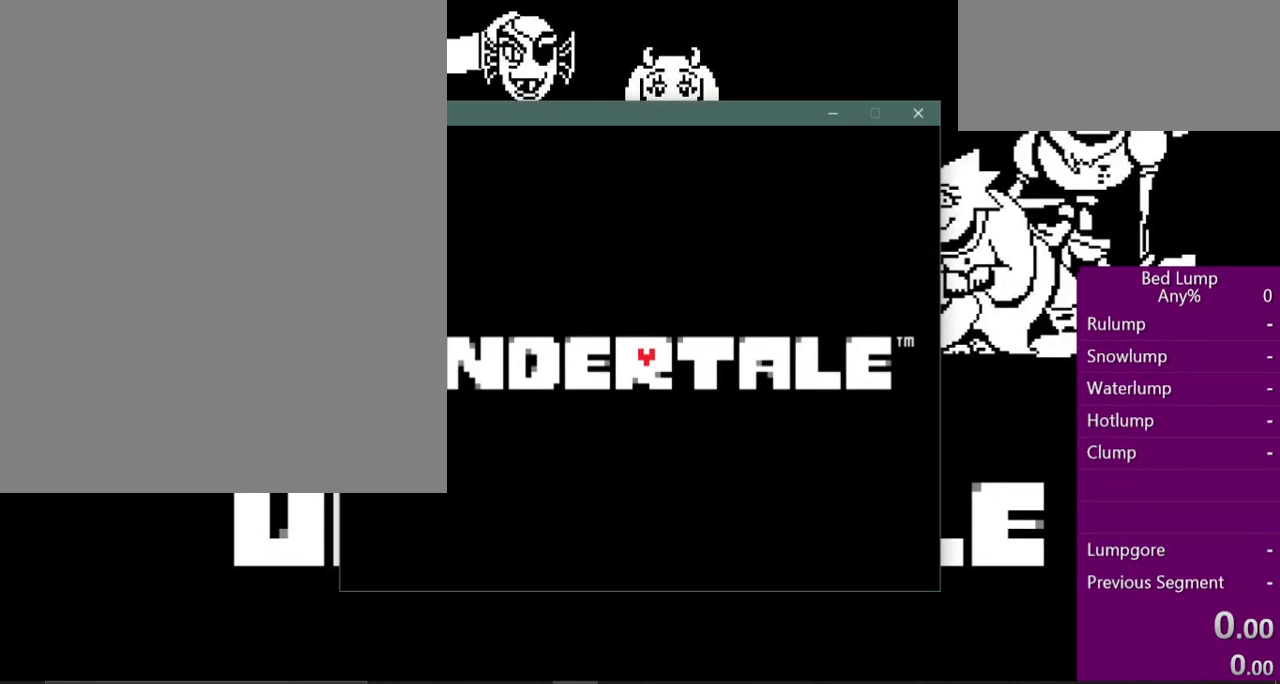
{"keys": [], "events": []}
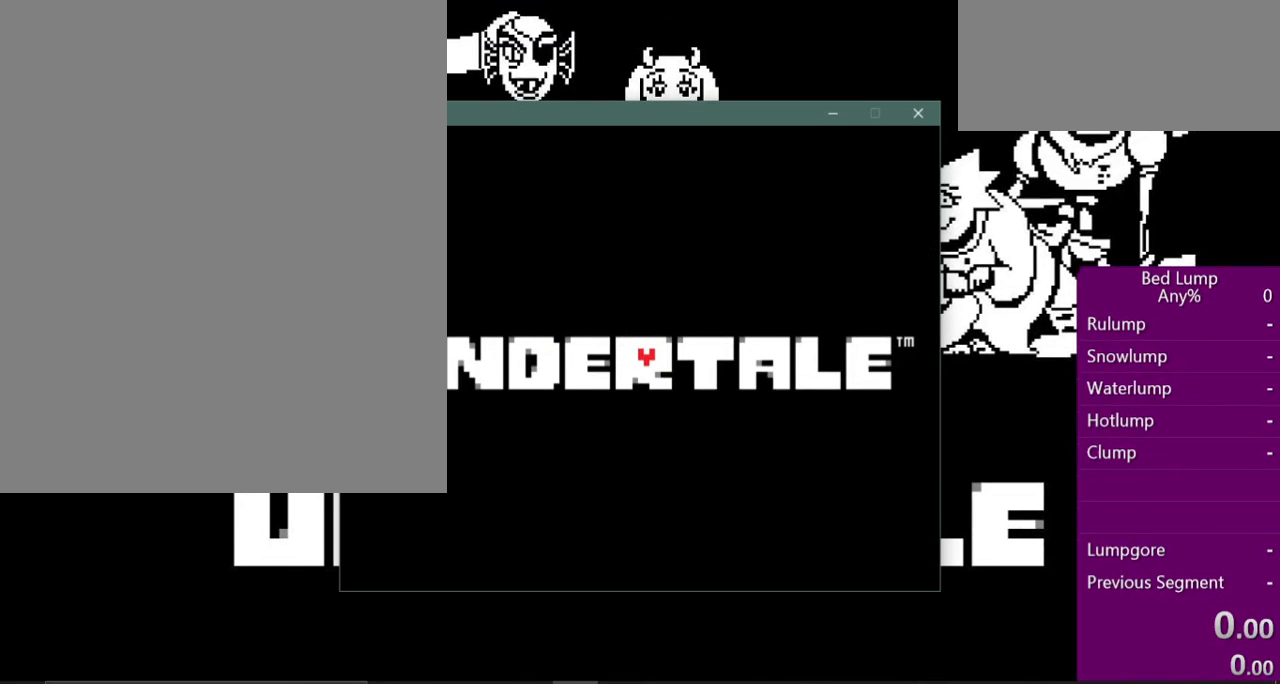
{"keys": [], "events": []}
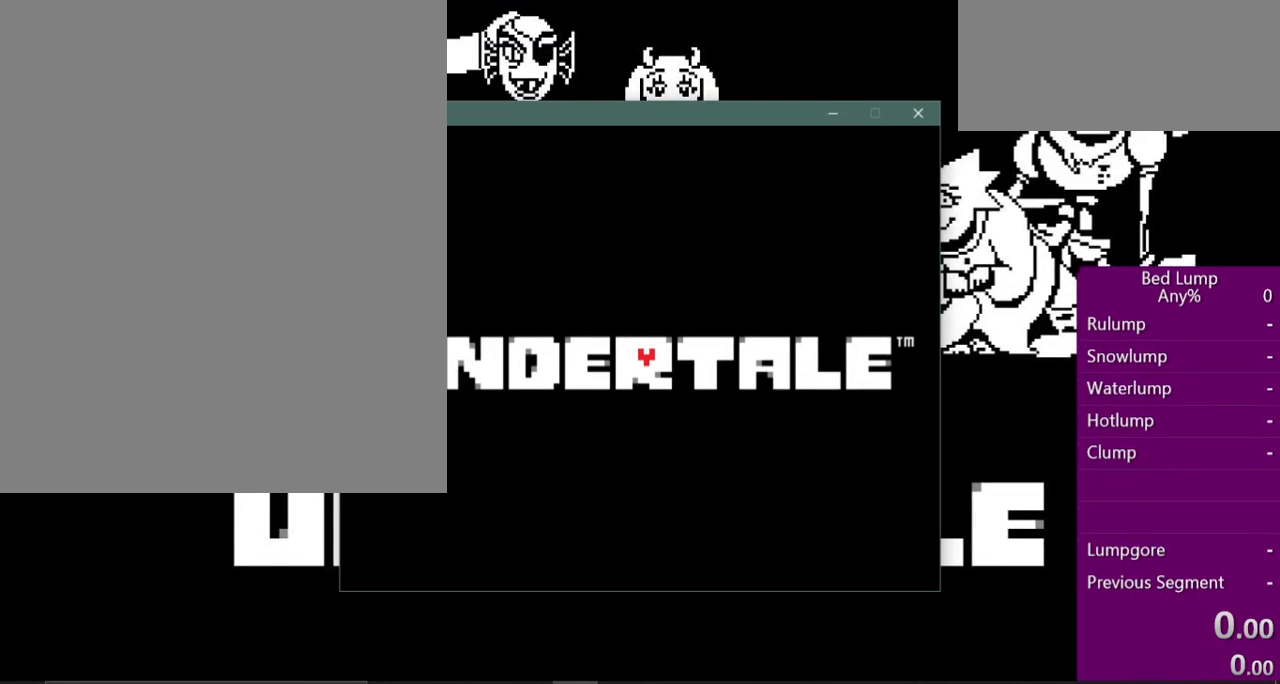
{"keys": [], "events": []}
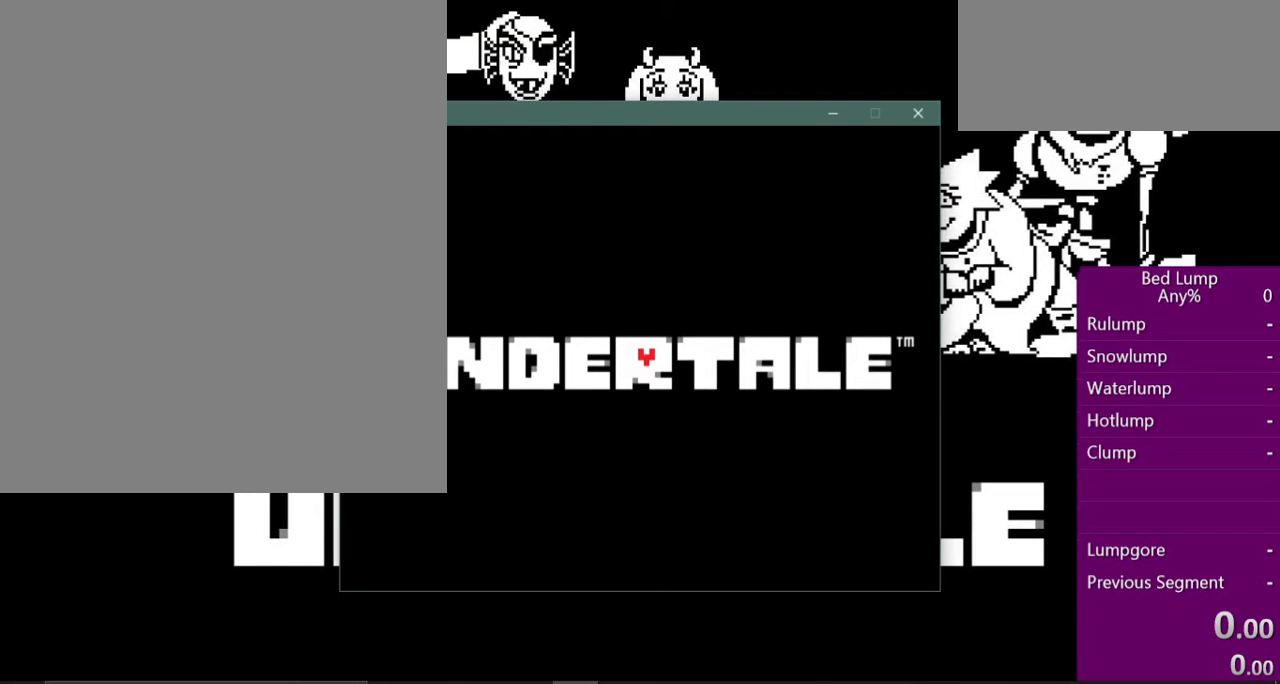
{"keys": [], "events": [[400, "return", "down"], [433, "z", "down"], [467, "return", "up"], [500, "z", "up"]]}
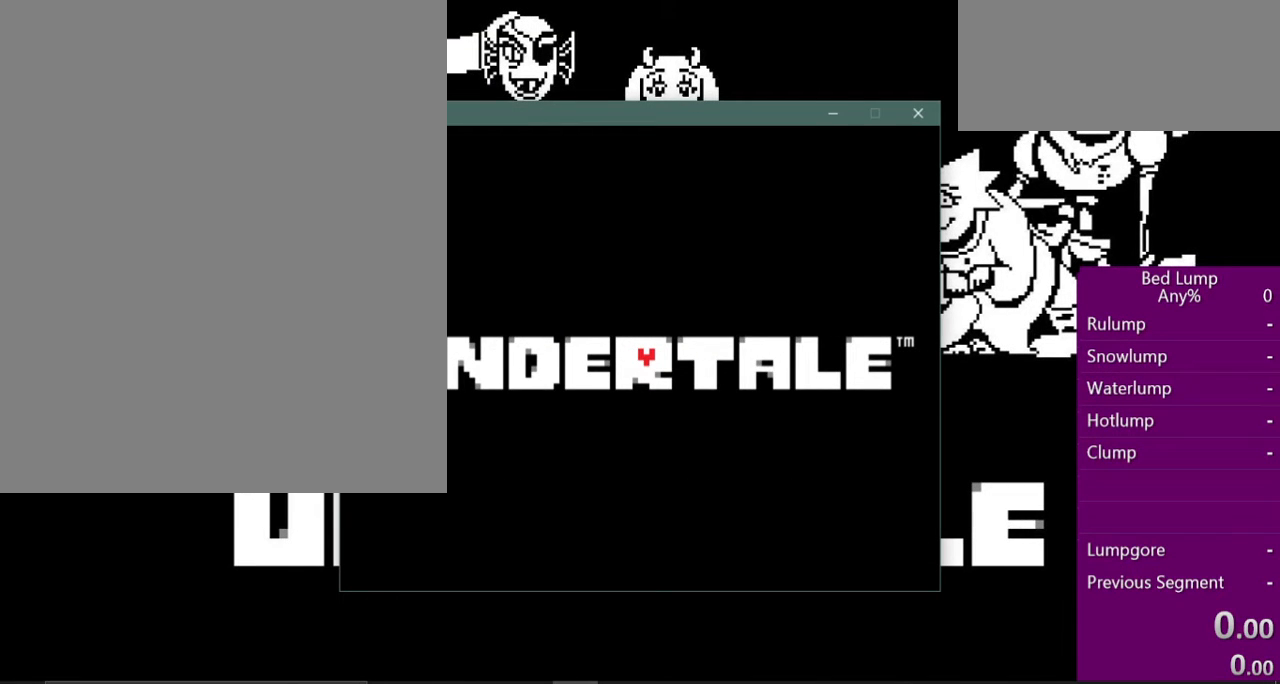
{"keys": ["return"], "events": [[33, "return", "down"], [67, "return", "up"], [67, "z", "down"], [100, "z", "up"], [133, "return", "down"], [167, "return", "up"], [167, "z", "down"], [200, "z", "up"], [233, "return", "down"], [300, "return", "up"], [300, "z", "down"], [333, "z", "up"], [400, "return", "down"], [433, "return", "up"], [433, "z", "down"], [467, "z", "up"], [500, "return", "down"]]}
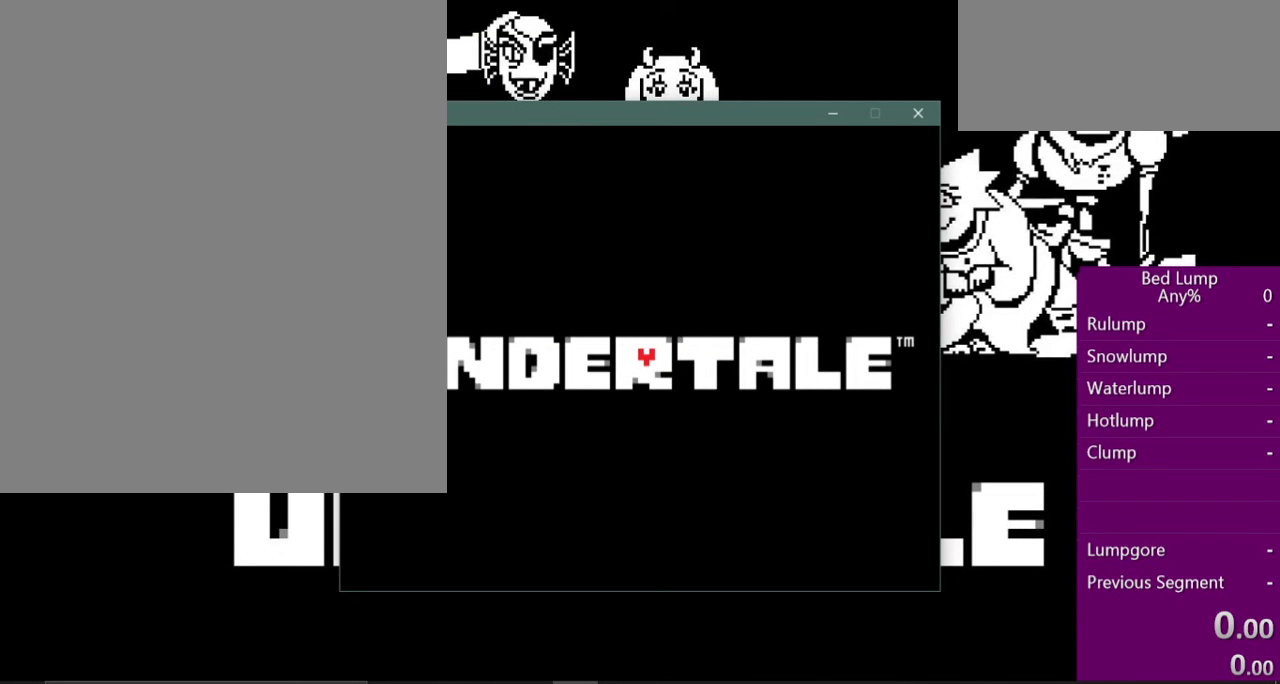
{"keys": ["z"], "events": [[33, "z", "down"], [67, "return", "up"], [100, "z", "up"], [133, "return", "down"], [200, "return", "up"], [200, "z", "down"], [233, "z", "up"], [267, "return", "down"], [333, "return", "up"], [333, "z", "down"], [367, "return", "down"], [367, "z", "up"], [433, "z", "down"], [500, "return", "up"]]}
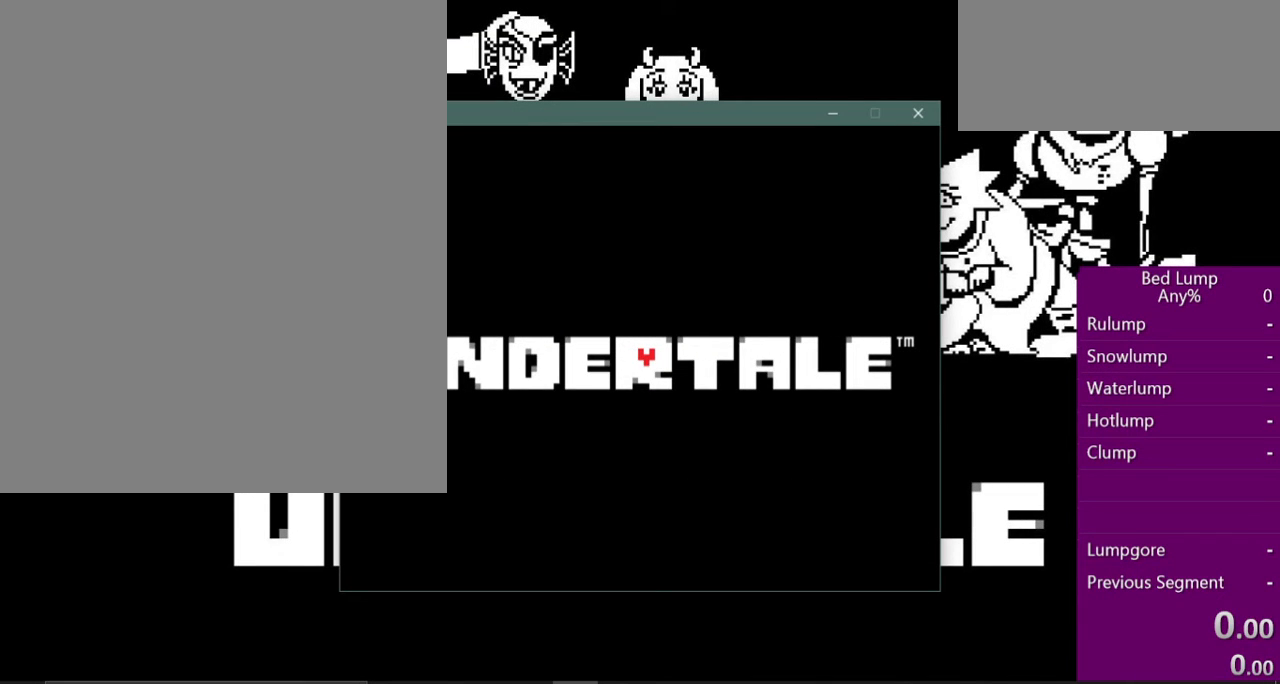
{"keys": ["z"], "events": [[33, "return", "down"], [33, "z", "up"], [67, "z", "down"], [100, "return", "up"], [133, "z", "up"], [167, "return", "down"], [200, "z", "down"], [233, "return", "up"], [233, "z", "up"], [300, "return", "down"], [333, "return", "up"], [333, "z", "down"], [367, "z", "up"], [433, "return", "down"], [467, "return", "up"], [467, "z", "down"]]}
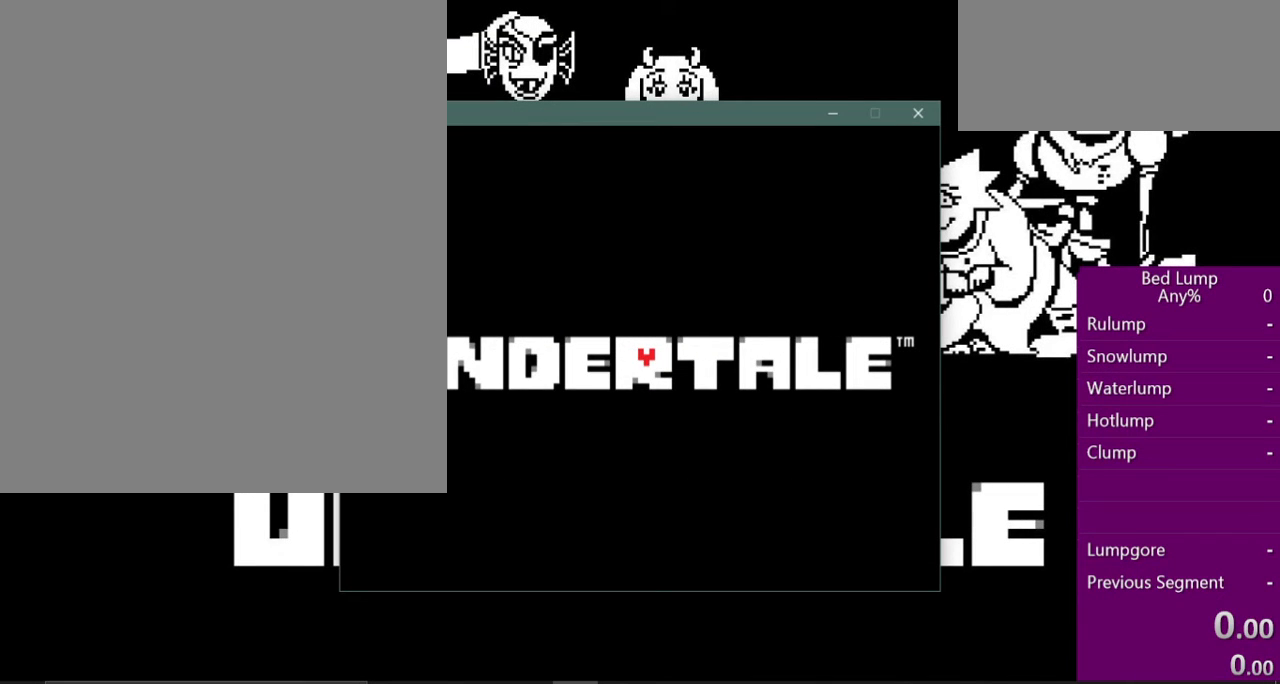
{"keys": ["return"], "events": [[33, "z", "up"], [67, "return", "down"], [100, "return", "up"], [100, "z", "down"], [167, "return", "down"], [167, "z", "up"], [233, "return", "up"], [233, "z", "down"], [333, "return", "down"], [333, "z", "up"], [400, "return", "up"], [400, "z", "down"], [467, "return", "down"], [467, "z", "up"]]}
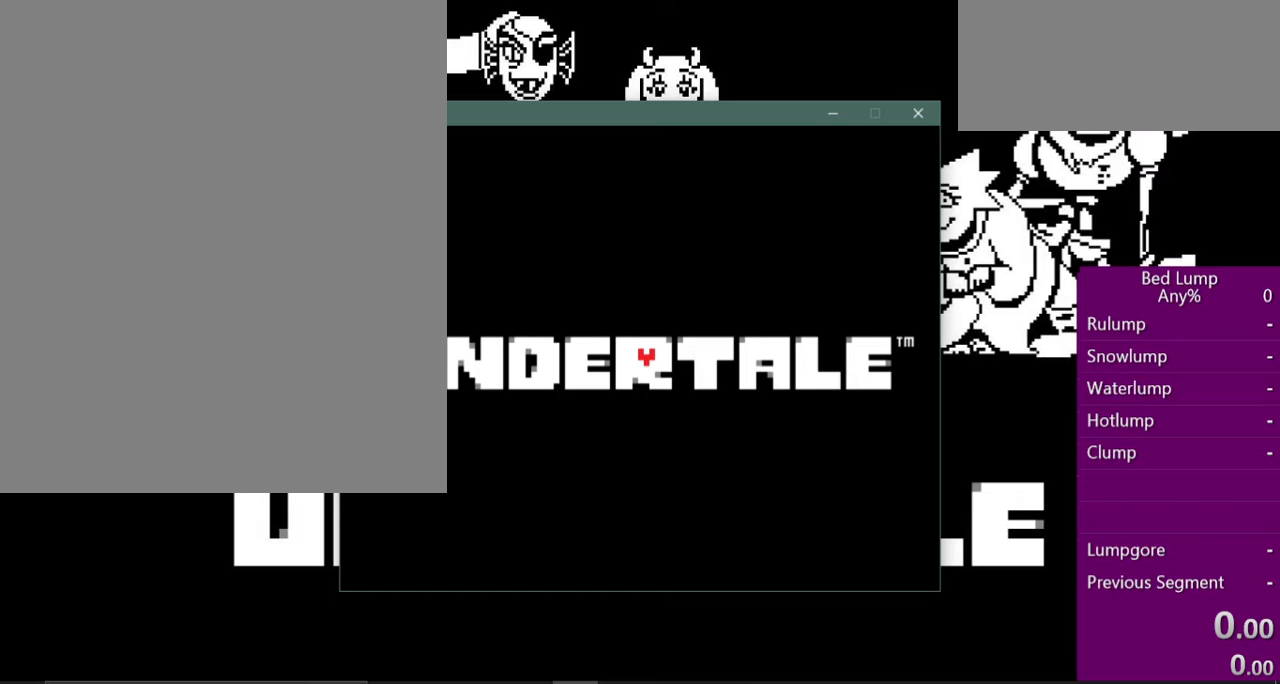
{"keys": ["return"], "events": [[33, "return", "up"], [67, "return", "down"], [67, "z", "down"], [100, "z", "up"], [167, "return", "up"], [167, "z", "down"], [200, "return", "down"], [233, "z", "up"], [267, "return", "up"], [333, "return", "down"], [333, "z", "down"], [367, "z", "up"], [433, "return", "up"], [433, "z", "down"], [467, "return", "down"], [500, "z", "up"]]}
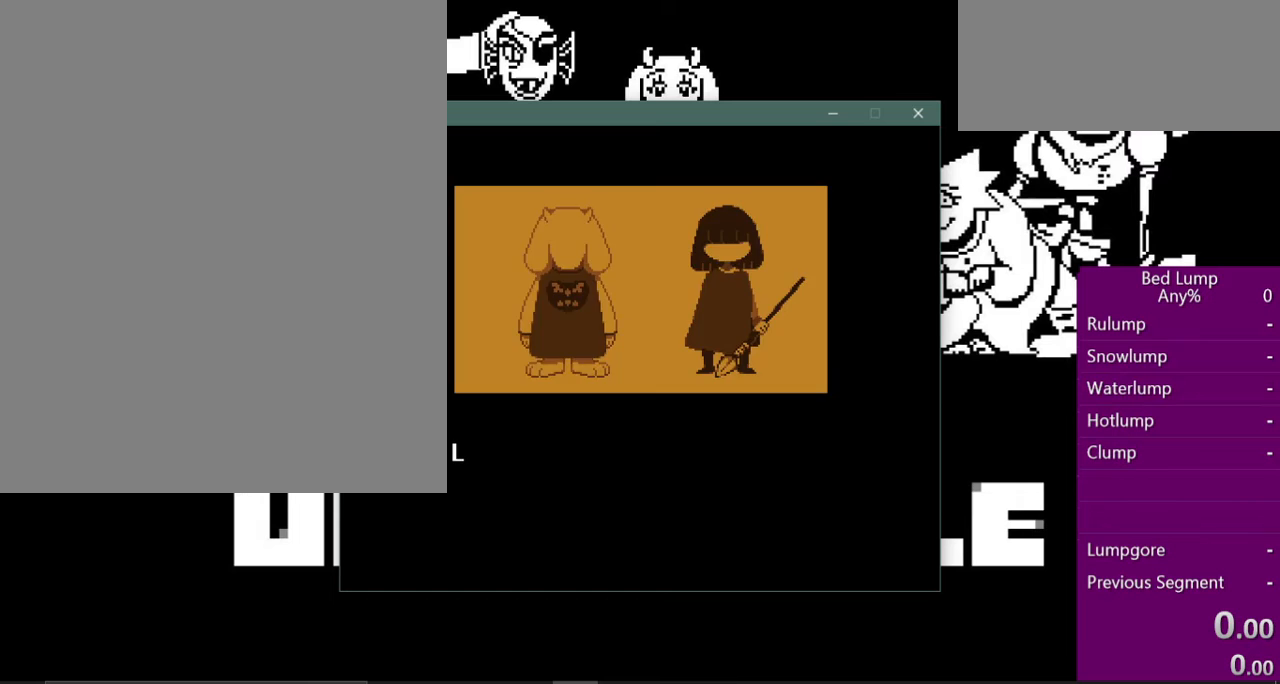
{"keys": [], "events": [[67, "return", "up"], [100, "z", "down"], [133, "return", "down"], [167, "z", "up"], [200, "return", "up"]]}
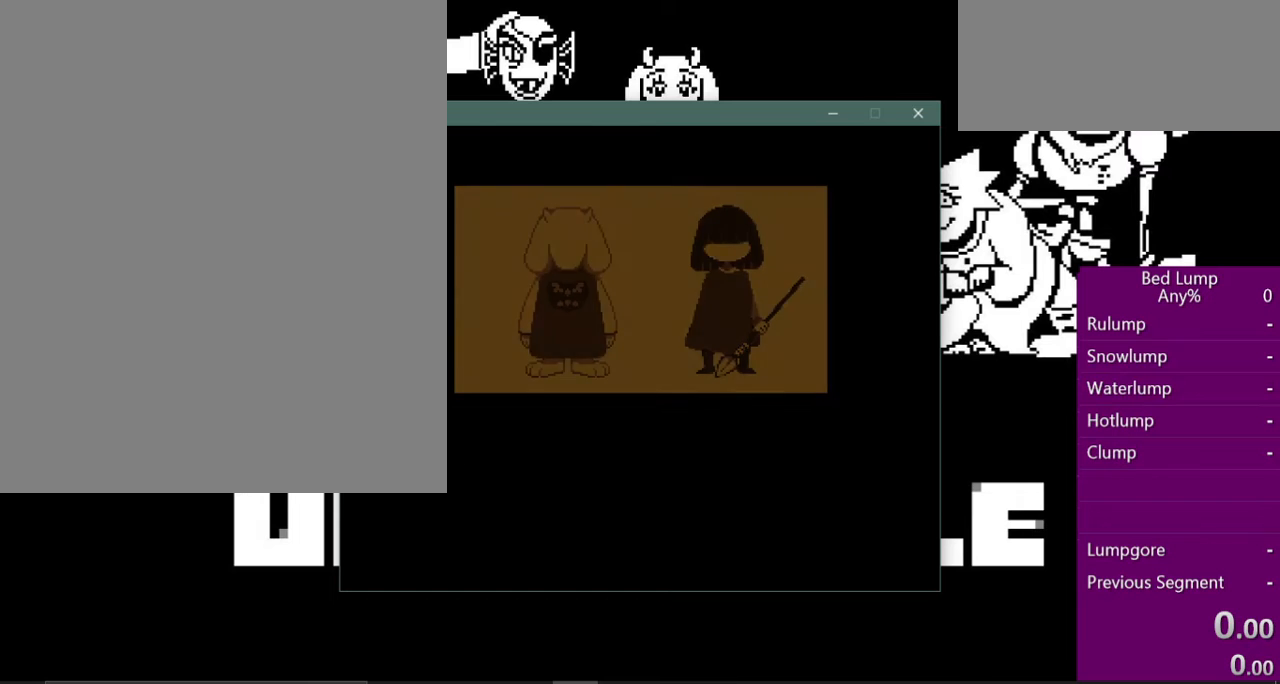
{"keys": [], "events": []}
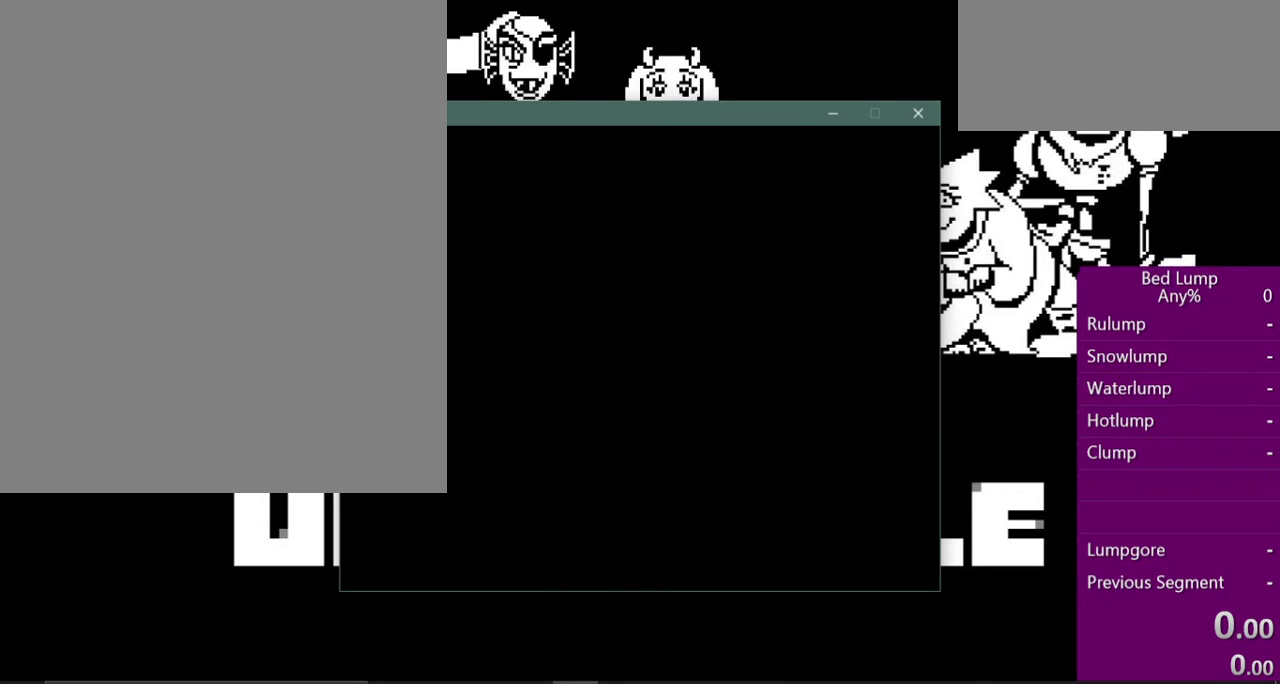
{"keys": [], "events": [[133, "return", "down"], [133, "z", "down"], [200, "return", "up"], [200, "z", "up"]]}
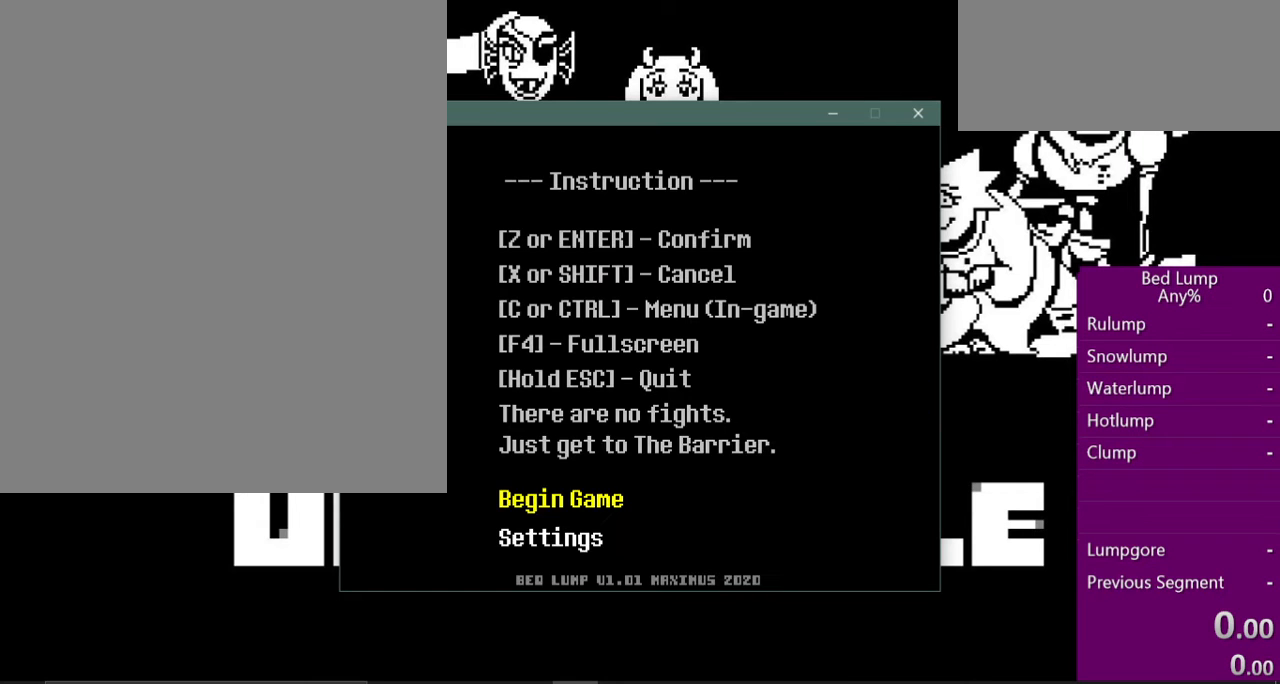
{"keys": [], "events": []}
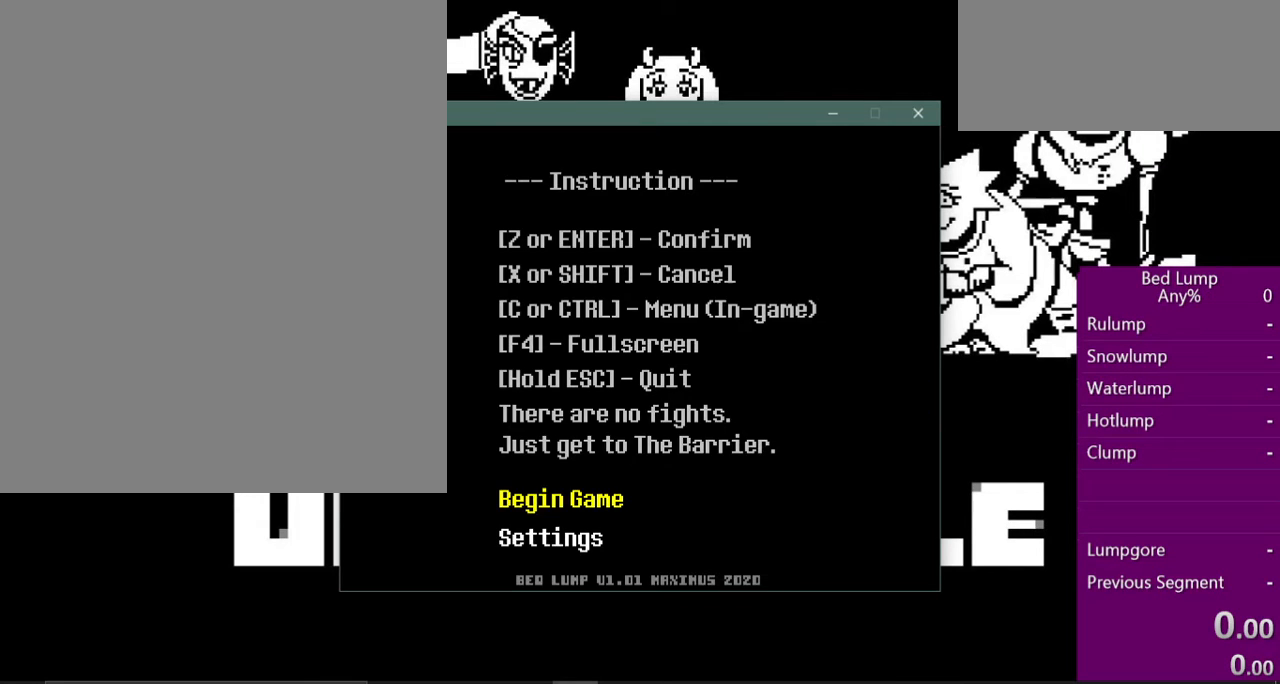
{"keys": [], "events": [[33, "z", "down"], [67, "z", "up"]]}
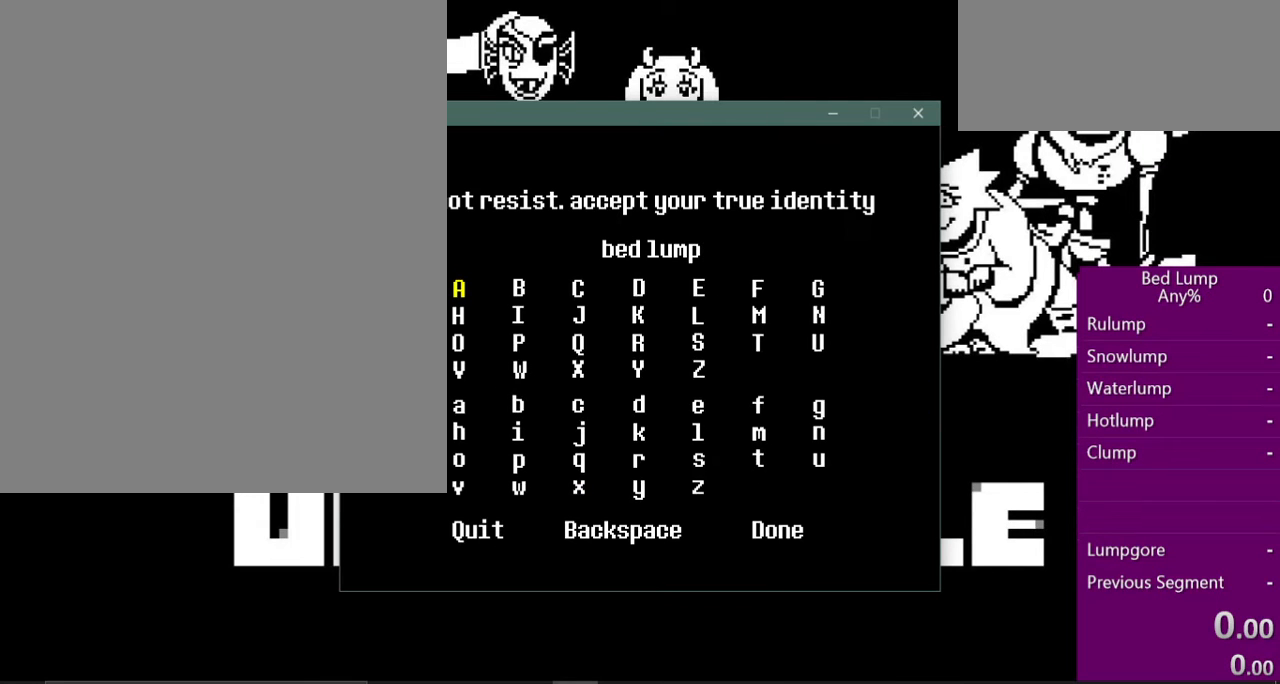
{"keys": [], "events": [[133, "z", "down"], [167, "z", "up"], [233, "up", "down"], [267, "up", "up"], [467, "right", "down"], [500, "right", "up"]]}
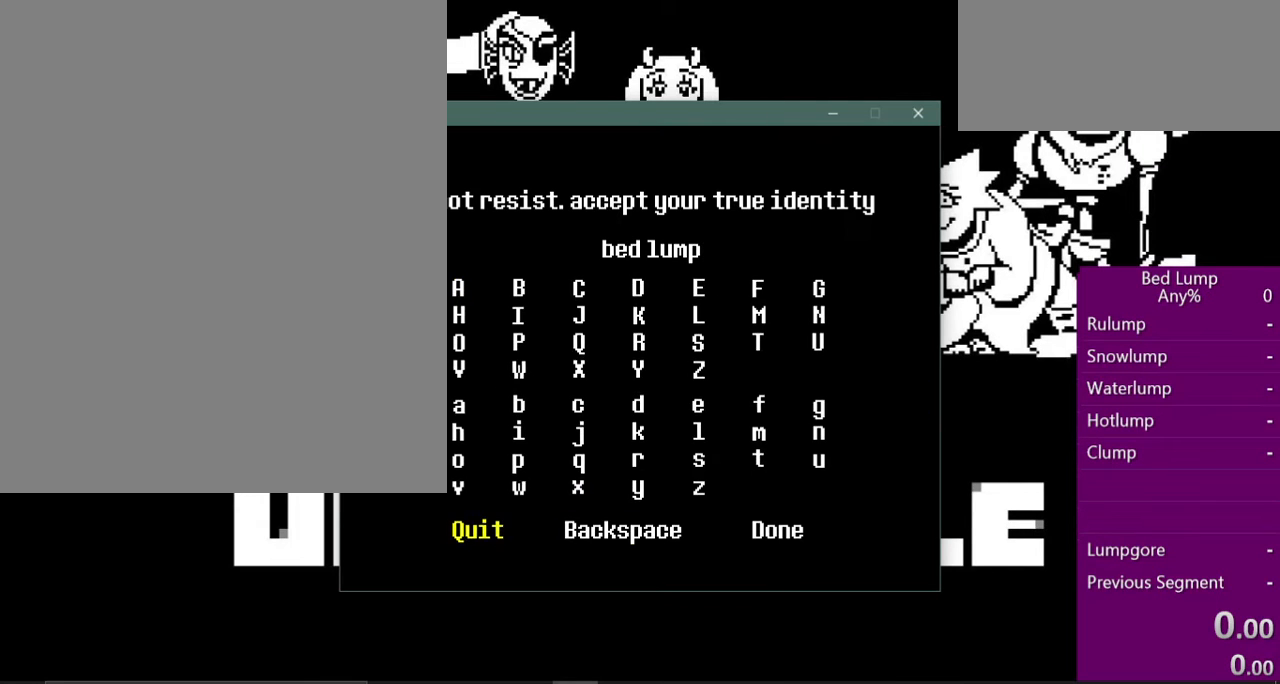
{"keys": [], "events": [[100, "right", "down"], [133, "right", "up"]]}
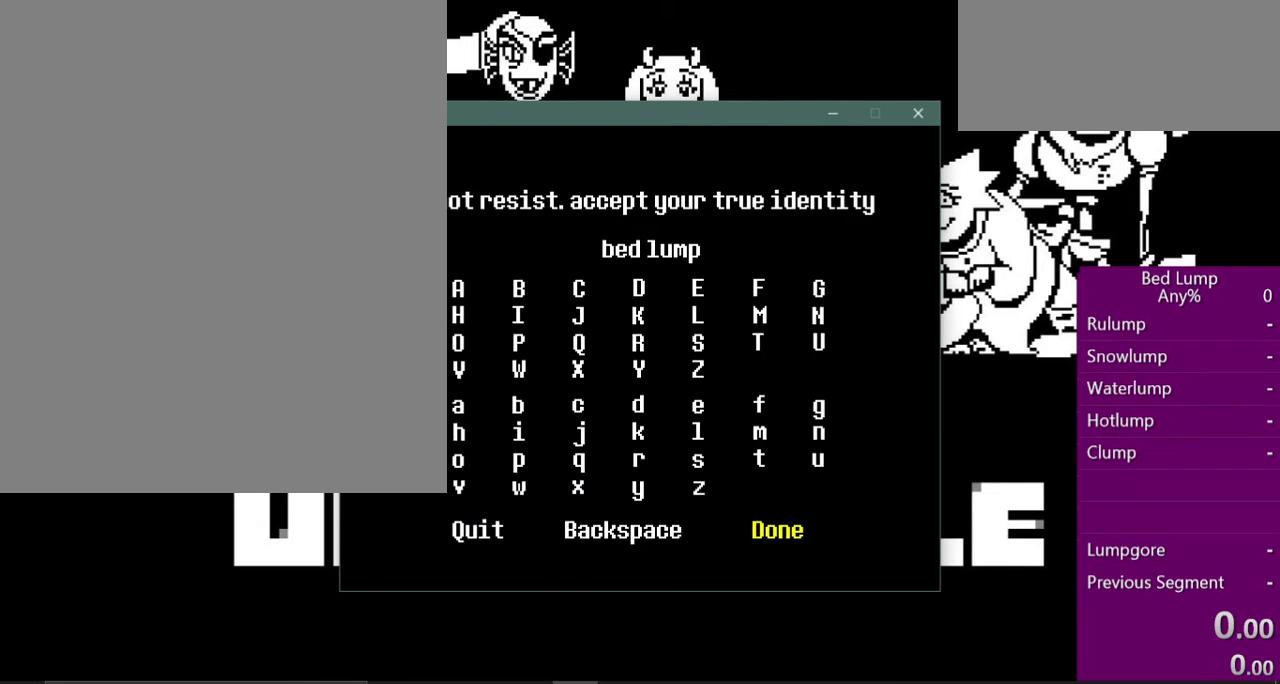
{"keys": [], "events": [[133, "z", "down"], [200, "right", "down"], [200, "z", "up"], [233, "right", "up"]]}
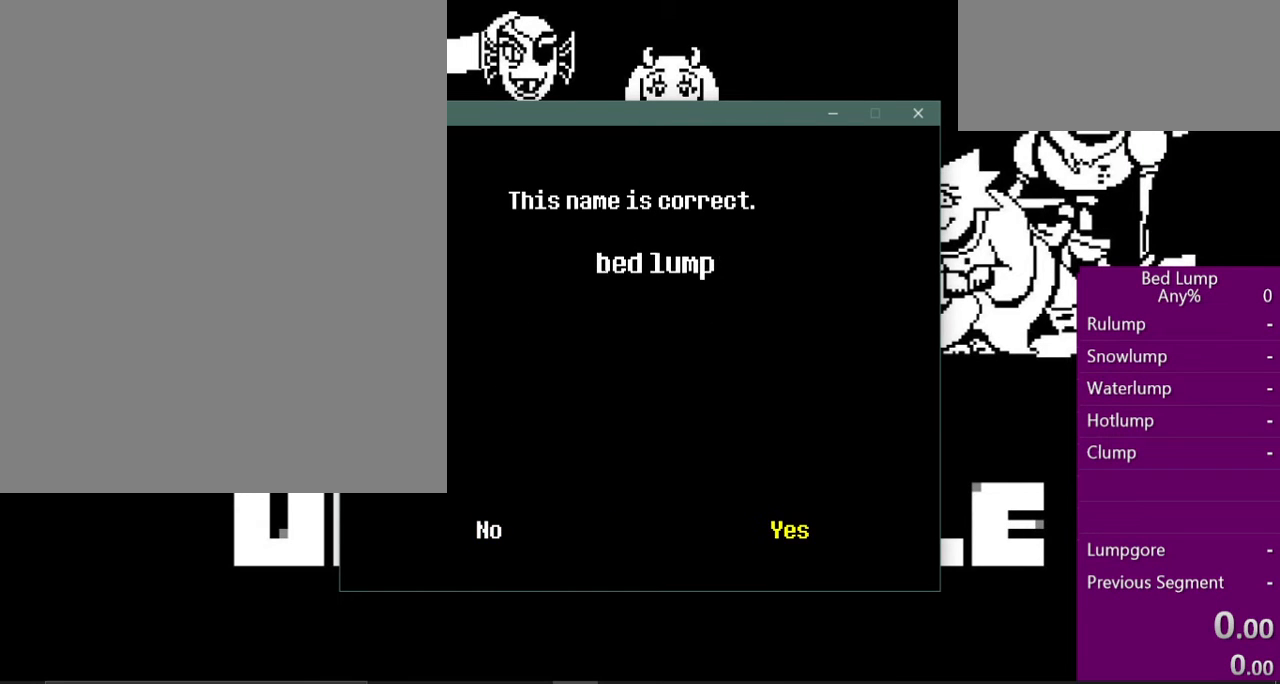
{"keys": [], "events": [[400, "z", "down"], [433, "z", "up"]]}
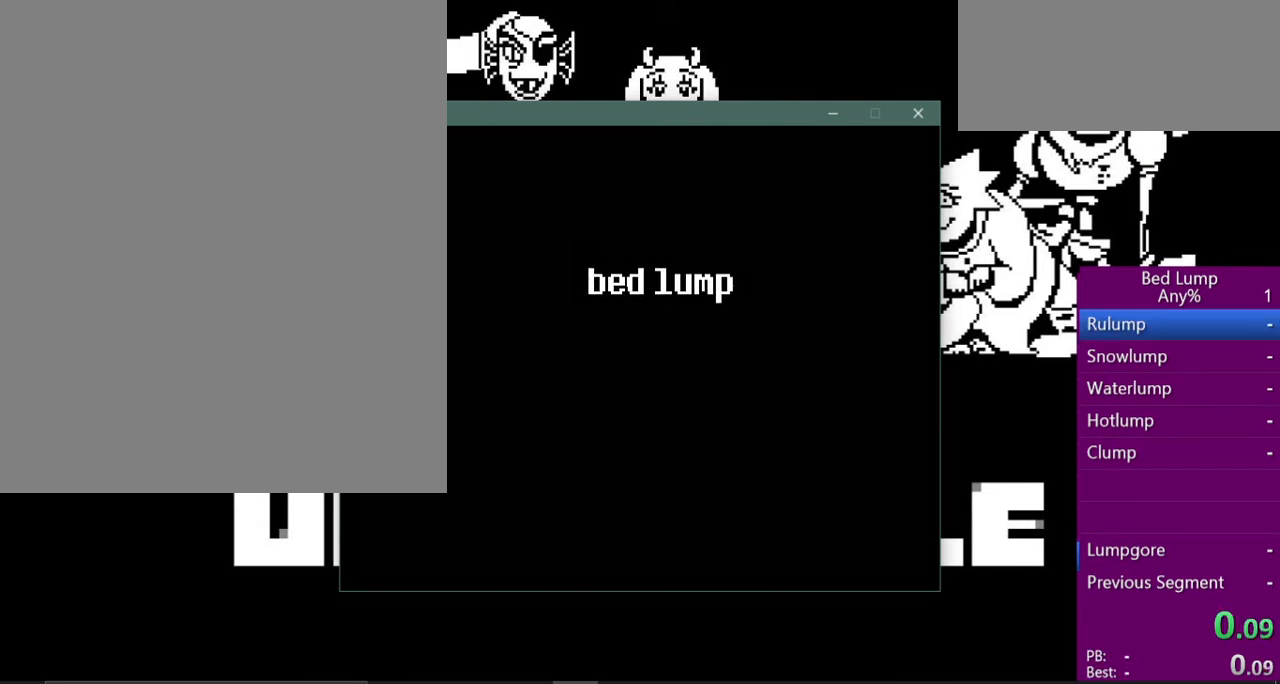
{"keys": ["return", "x"], "events": [[333, "return", "down"], [367, "shift", "down"], [400, "return", "up"], [433, "shift", "up"], [433, "z", "down"], [467, "x", "down"], [500, "return", "down"], [500, "z", "up"]]}
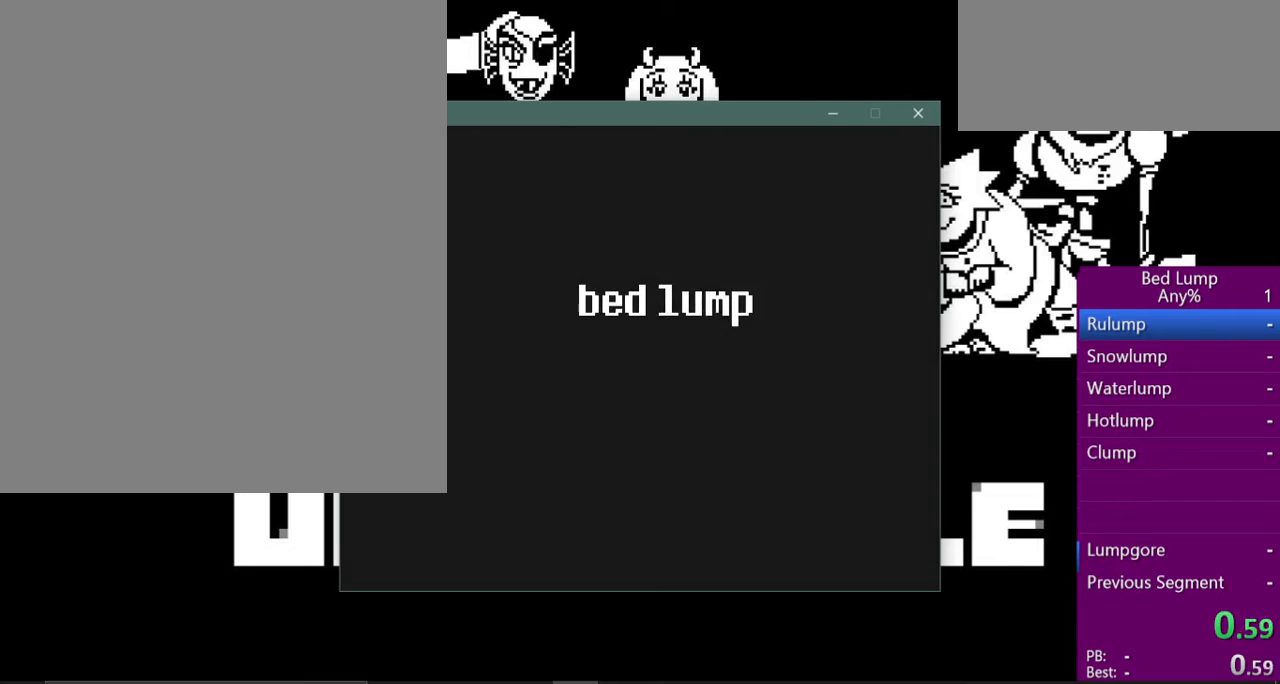
{"keys": ["z"], "events": [[33, "shift", "down"], [33, "x", "up"], [67, "return", "up"], [100, "shift", "up"], [100, "z", "down"], [133, "x", "down"], [167, "return", "down"], [167, "z", "up"], [200, "shift", "down"], [200, "x", "up"], [233, "return", "up"], [267, "shift", "up"], [267, "z", "down"], [300, "x", "down"], [333, "z", "up"], [367, "return", "down"], [433, "shift", "down"], [433, "x", "up"], [433, "z", "down"], [467, "return", "up"], [500, "shift", "up"]]}
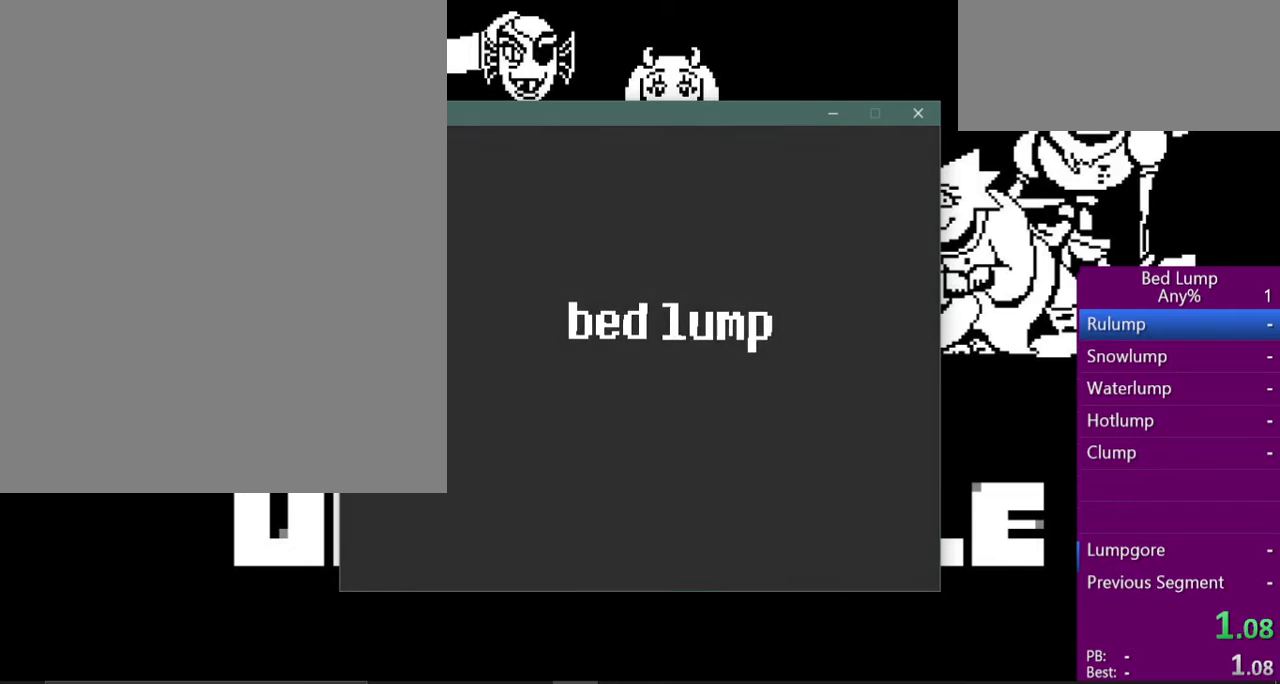
{"keys": ["shift"], "events": [[33, "x", "down"], [67, "return", "down"], [67, "z", "up"], [100, "shift", "down"], [100, "x", "up"], [133, "return", "up"], [167, "shift", "up"], [167, "x", "down"], [167, "z", "down"], [233, "return", "down"], [233, "z", "up"], [267, "shift", "down"], [267, "x", "up"], [300, "return", "up"], [333, "shift", "up"], [333, "z", "down"], [367, "x", "down"], [433, "return", "down"], [433, "z", "up"], [467, "shift", "down"], [467, "x", "up"], [500, "return", "up"]]}
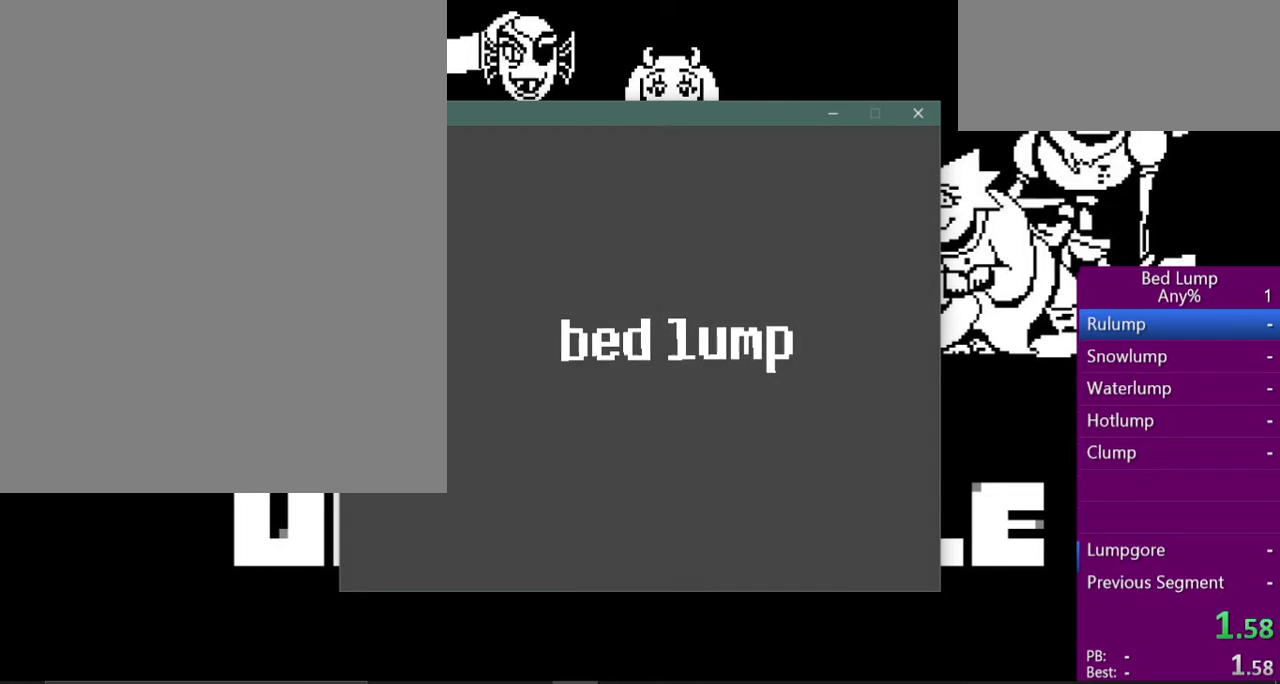
{"keys": ["return"], "events": [[33, "shift", "up"], [33, "x", "down"], [33, "z", "down"], [100, "z", "up"], [133, "return", "down"], [167, "shift", "down"], [167, "x", "up"], [200, "return", "up"], [233, "shift", "up"], [233, "z", "down"], [267, "x", "down"], [300, "return", "down"], [300, "z", "up"], [333, "x", "up"], [367, "return", "up"], [367, "shift", "down"], [400, "shift", "up"], [400, "z", "down"], [433, "x", "down"], [467, "z", "up"], [500, "return", "down"], [500, "x", "up"]]}
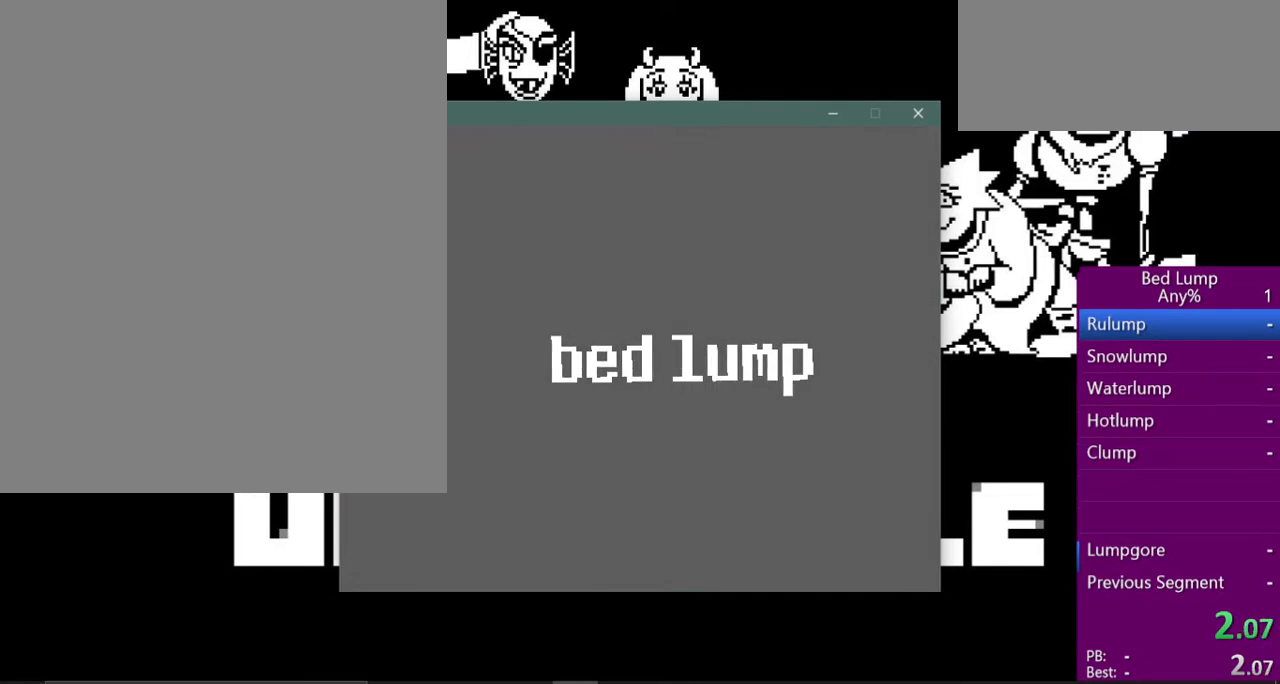
{"keys": ["right"], "events": [[33, "shift", "down"], [67, "return", "up"], [100, "shift", "up"], [467, "right", "down"]]}
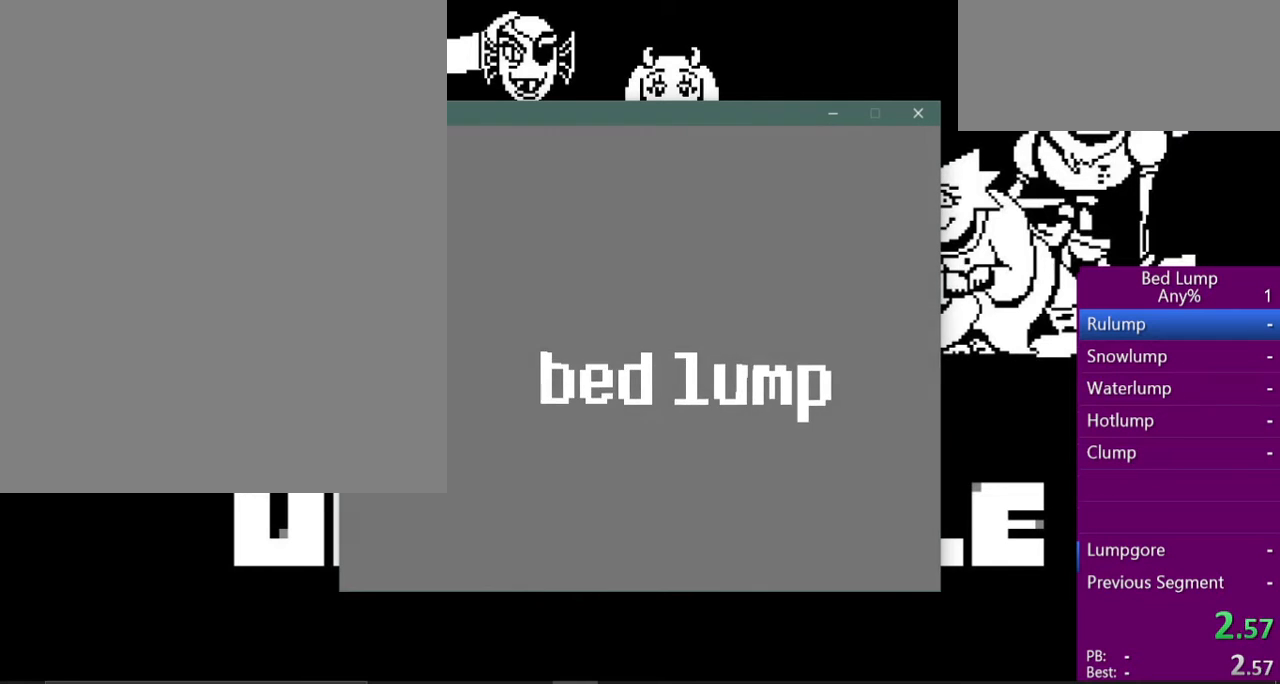
{"keys": ["right"], "events": []}